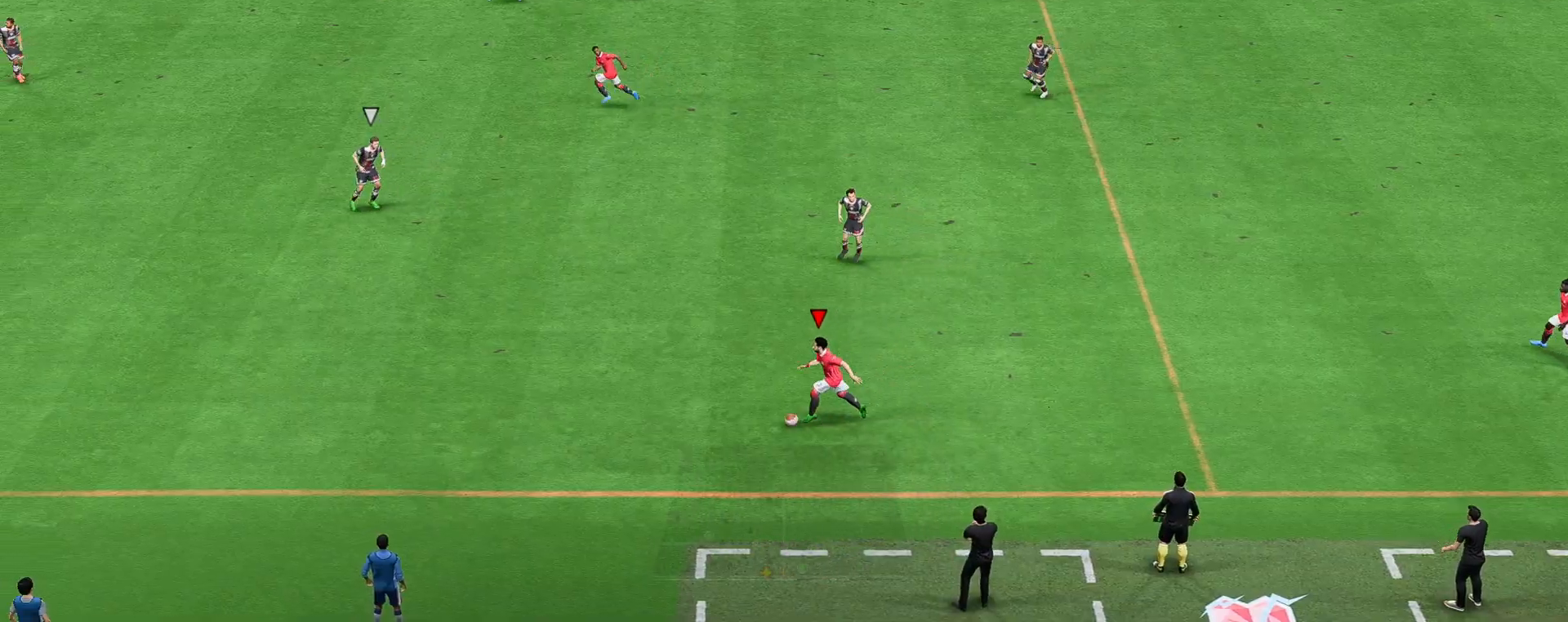
Gameplay with a controller (Xbox layout); each line is a JSON object with the inputs held at the frame after it. "events" lists button and stick changes between this image and that frame as [ms after this image, input, new state], when the widget could be followed in between. Not read: L3 R3.
{"buttons": ["R2"], "left_stick": "left", "right_stick": "center", "events": []}
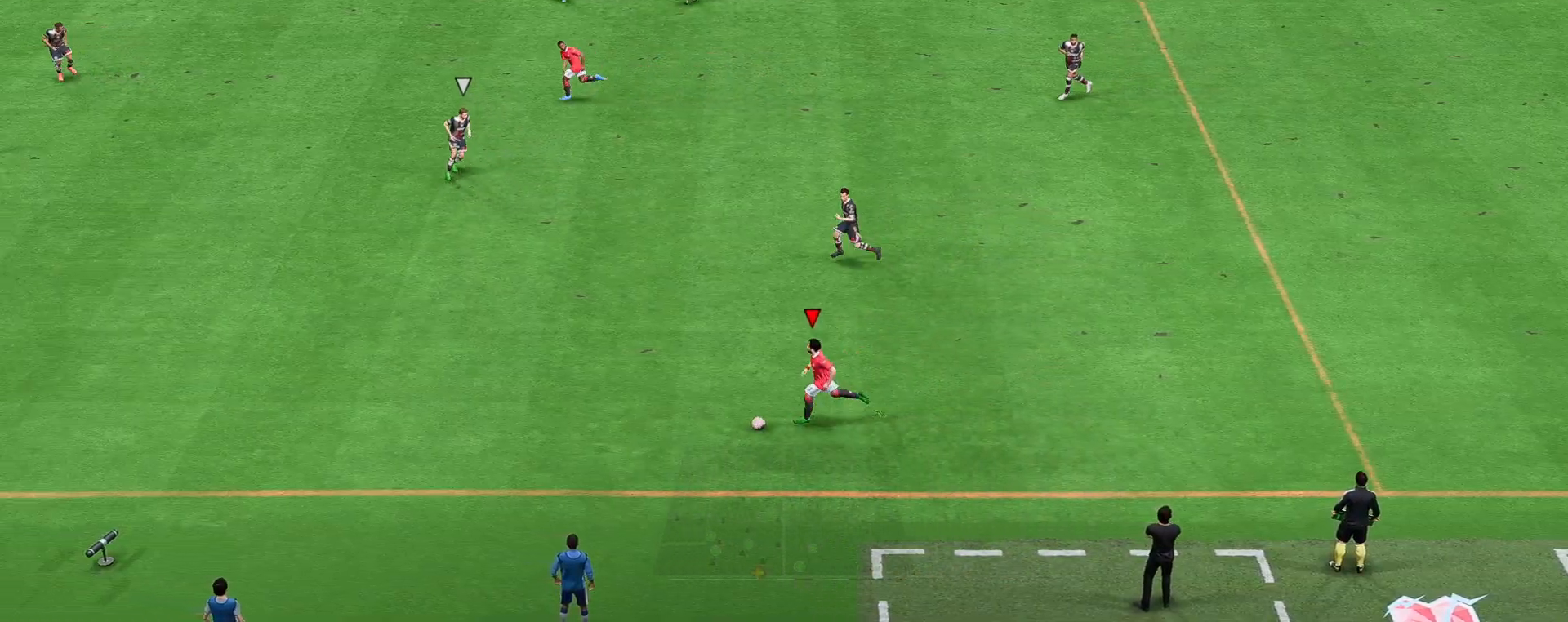
{"buttons": ["R2"], "left_stick": "left", "right_stick": "center", "events": []}
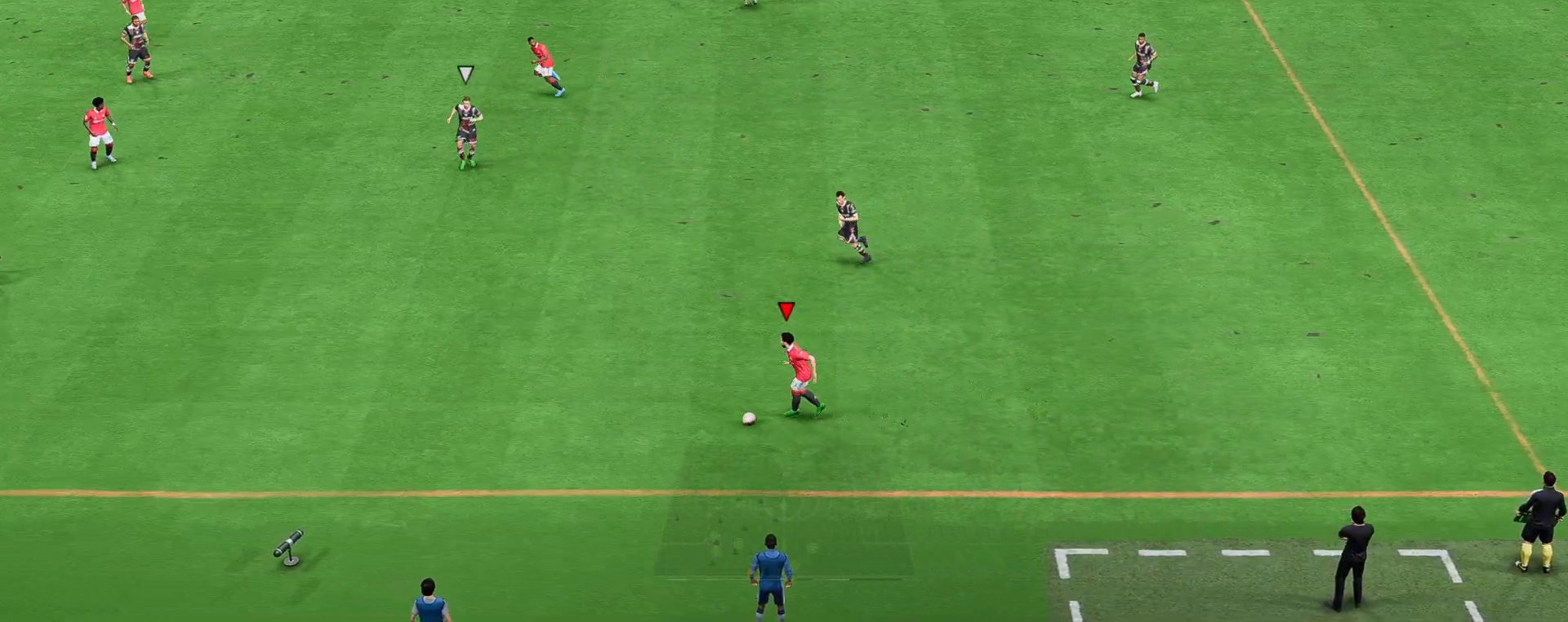
{"buttons": ["R2"], "left_stick": "left", "right_stick": "center", "events": []}
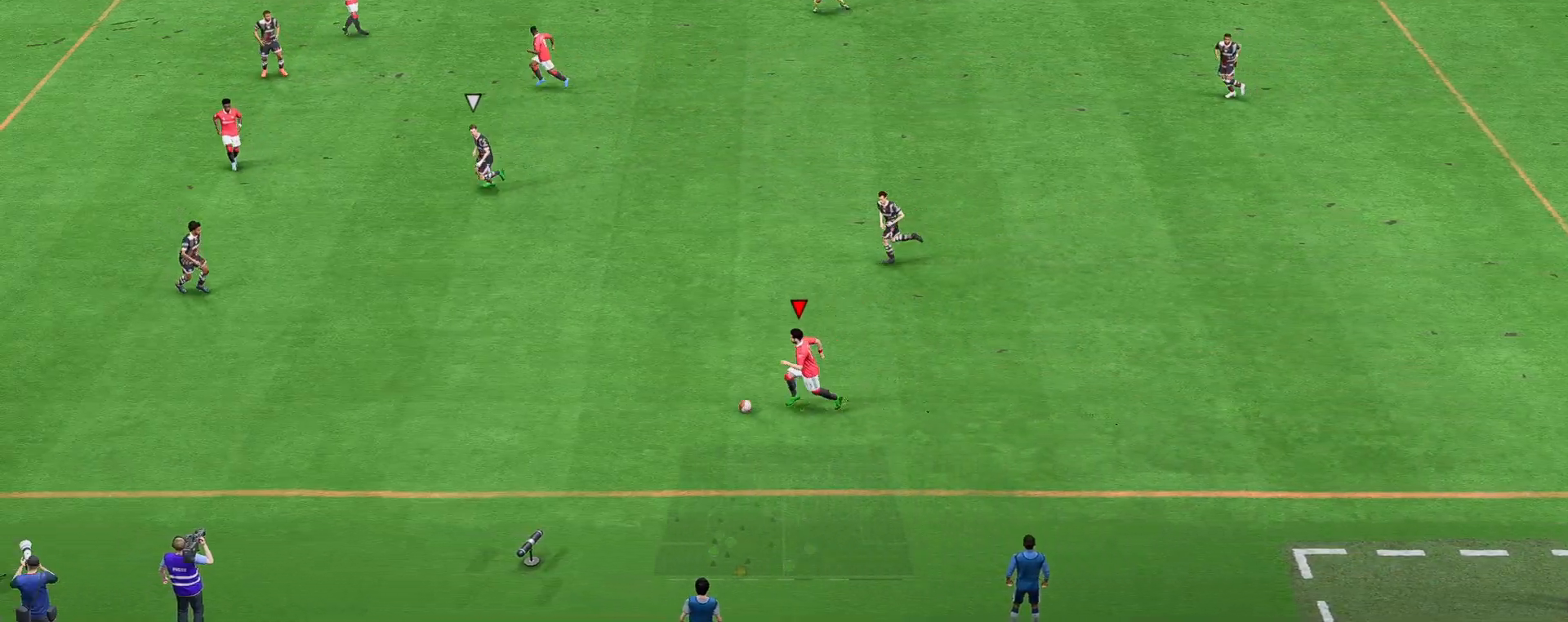
{"buttons": ["A"], "left_stick": "up", "right_stick": "center", "events": [[67, "R2", "up"], [400, "A", "down"], [467, "left_stick", "up"]]}
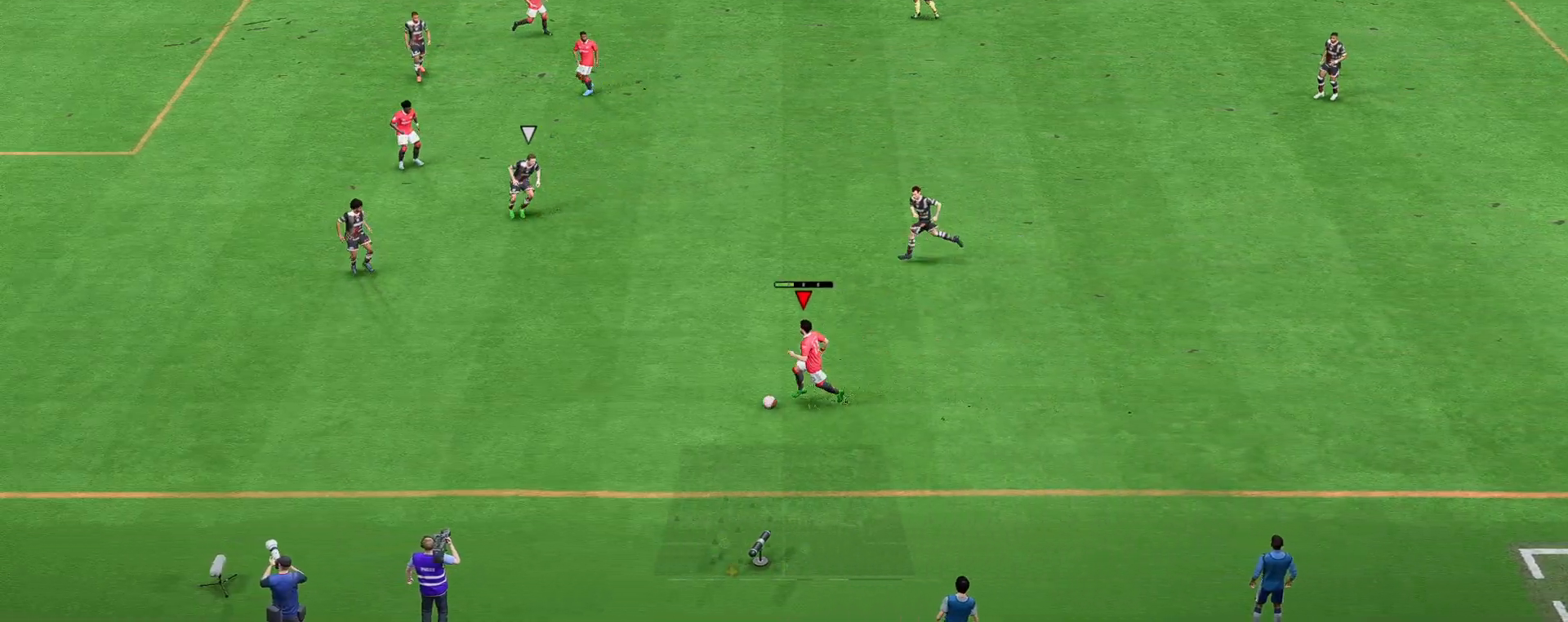
{"buttons": [], "left_stick": "up", "right_stick": "center", "events": [[133, "A", "up"]]}
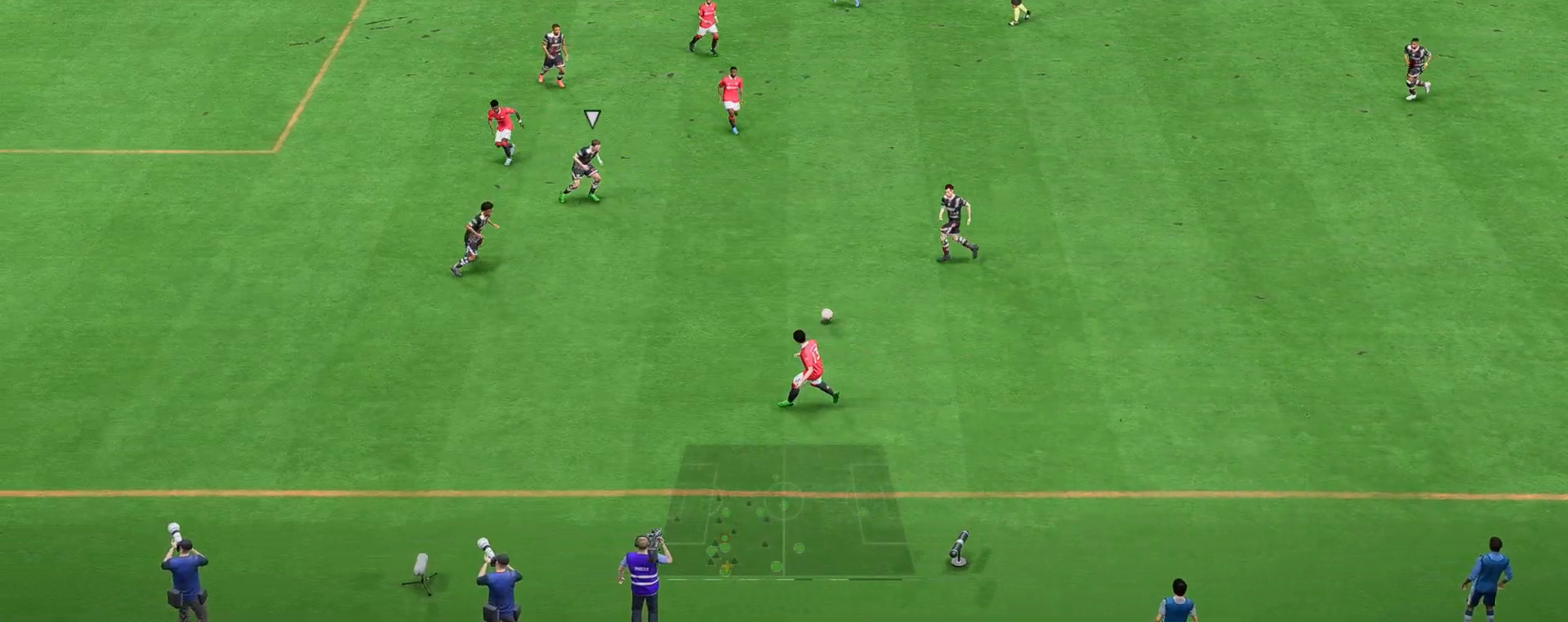
{"buttons": [], "left_stick": "up-right", "right_stick": "center", "events": [[50, "left_stick", "center"], [217, "left_stick", "up-right"]]}
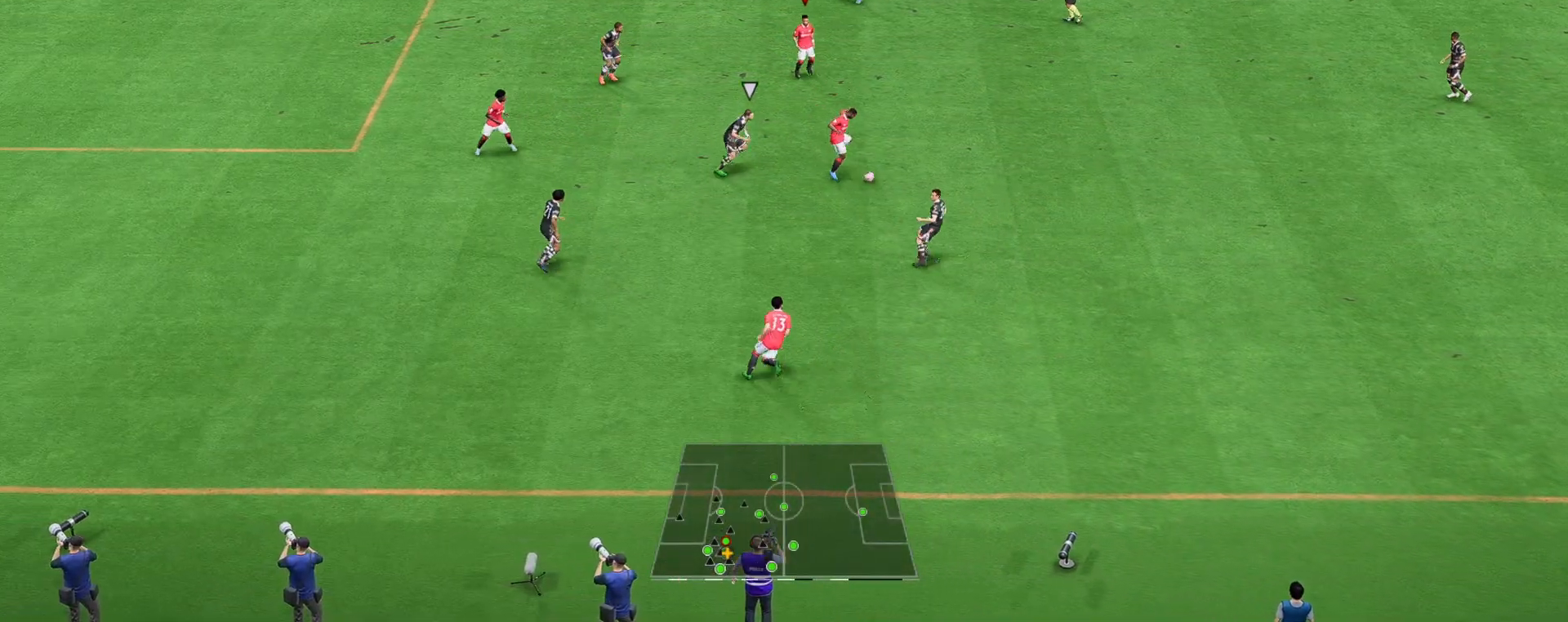
{"buttons": [], "left_stick": "up-right", "right_stick": "center", "events": []}
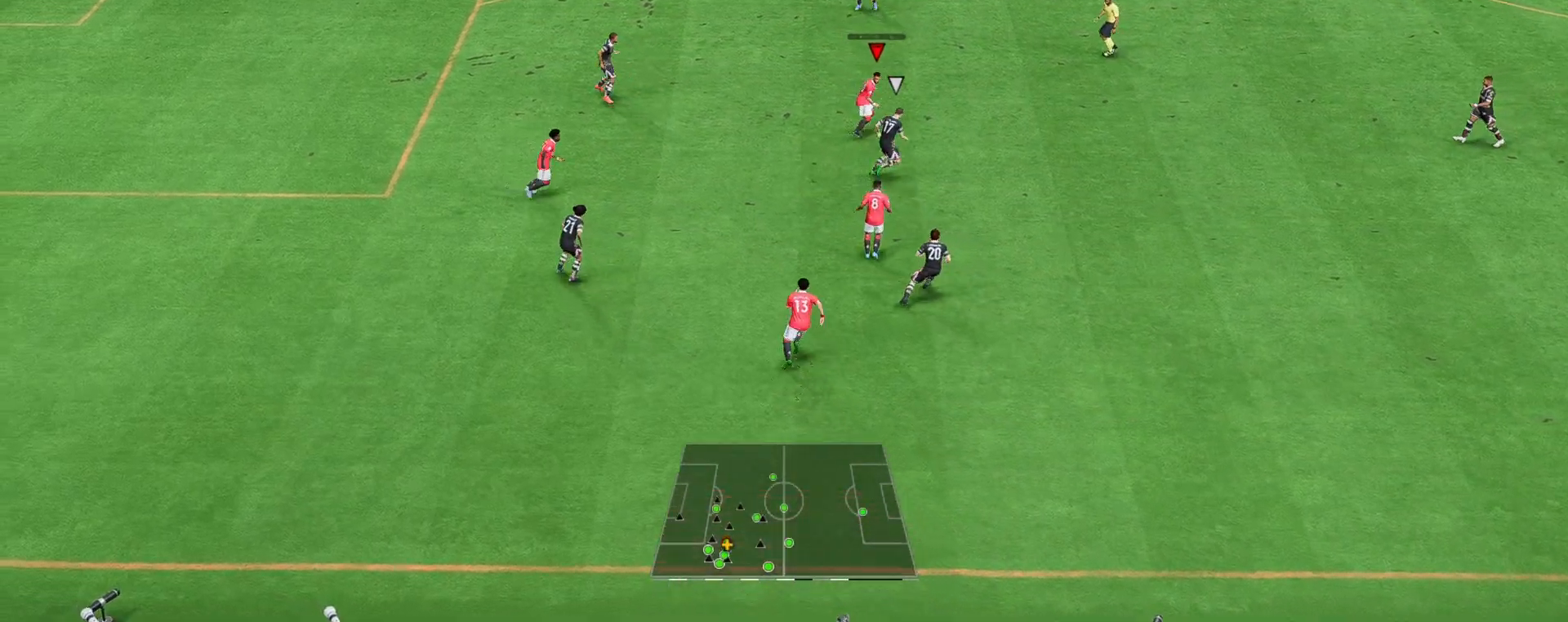
{"buttons": [], "left_stick": "up-left", "right_stick": "center", "events": [[17, "left_stick", "up"], [283, "left_stick", "up-left"]]}
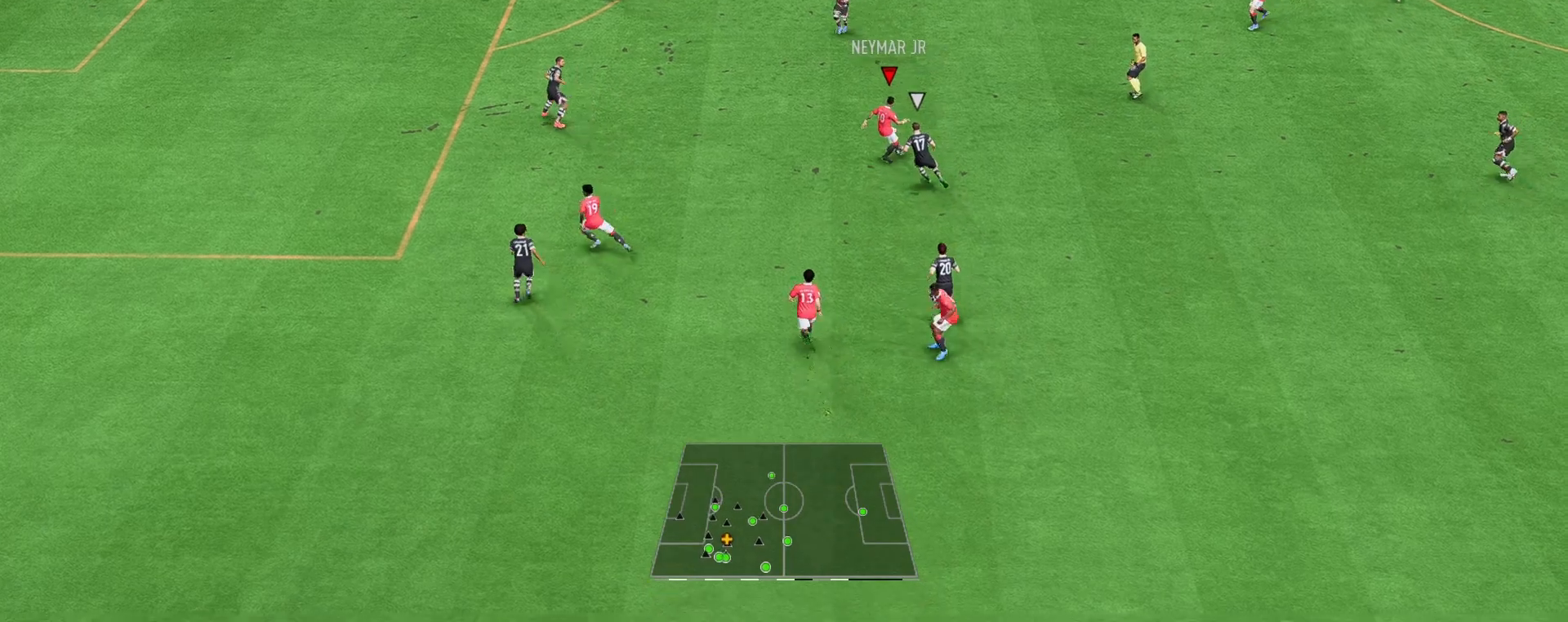
{"buttons": [], "left_stick": "down-left", "right_stick": "center", "events": [[167, "A", "down"], [200, "left_stick", "left"], [267, "A", "up"], [333, "left_stick", "down-left"]]}
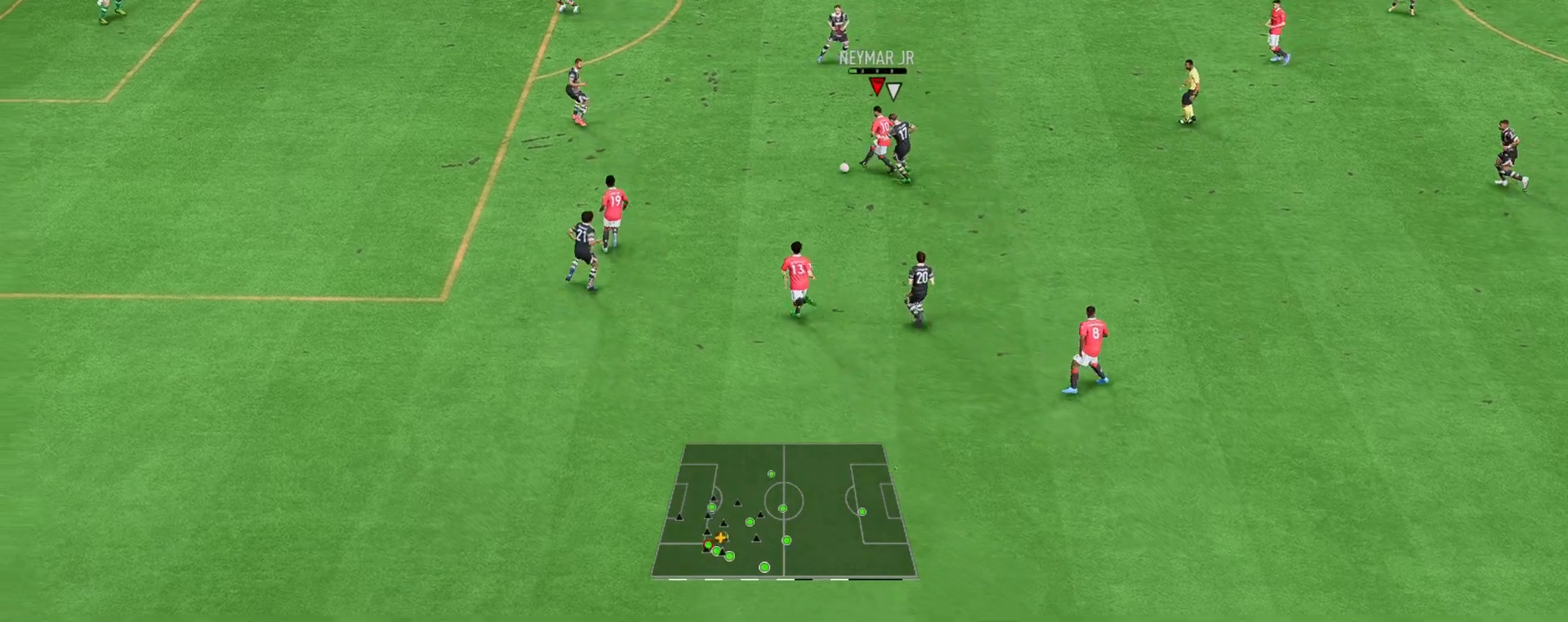
{"buttons": [], "left_stick": "up", "right_stick": "center", "events": [[133, "left_stick", "center"], [283, "left_stick", "up"]]}
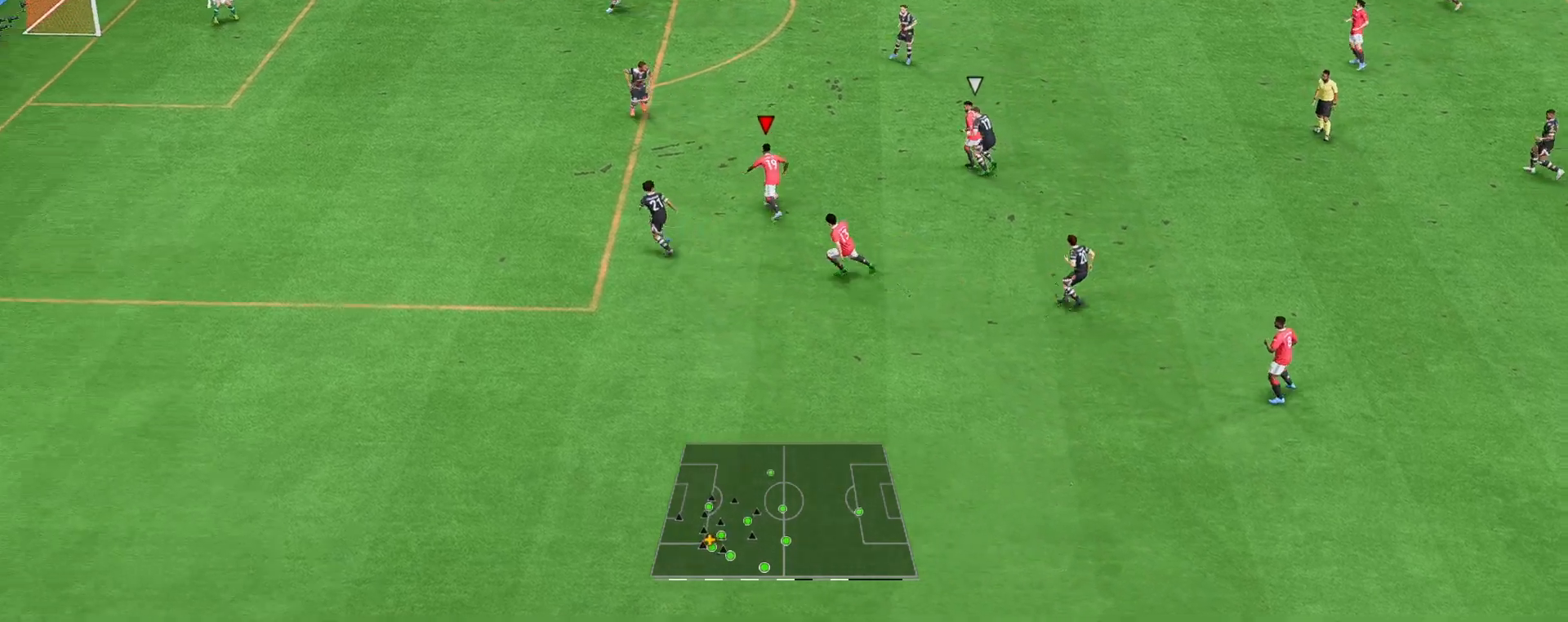
{"buttons": ["R1"], "left_stick": "down", "right_stick": "center", "events": [[133, "R1", "down"], [133, "left_stick", "center"], [183, "left_stick", "down"]]}
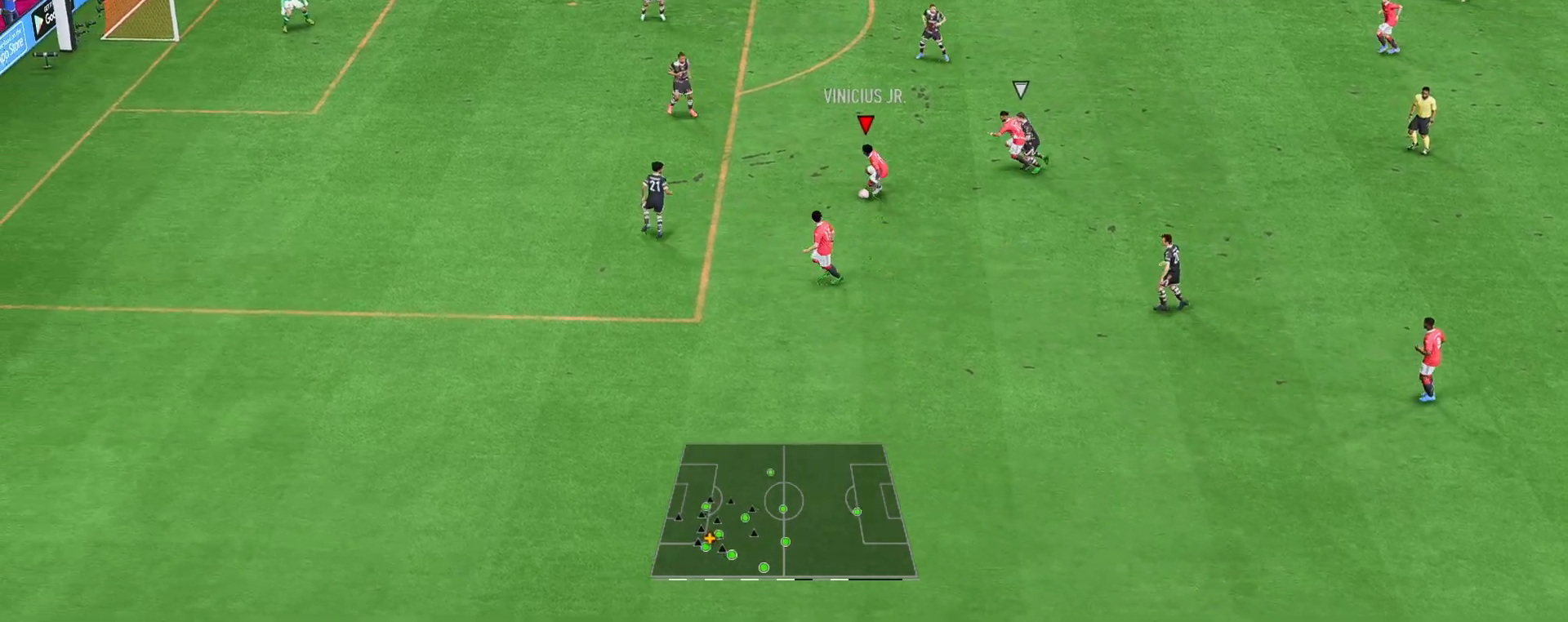
{"buttons": ["R1"], "left_stick": "up-left", "right_stick": "center", "events": [[17, "left_stick", "down-left"], [117, "left_stick", "center"], [167, "left_stick", "up"], [250, "left_stick", "up-left"]]}
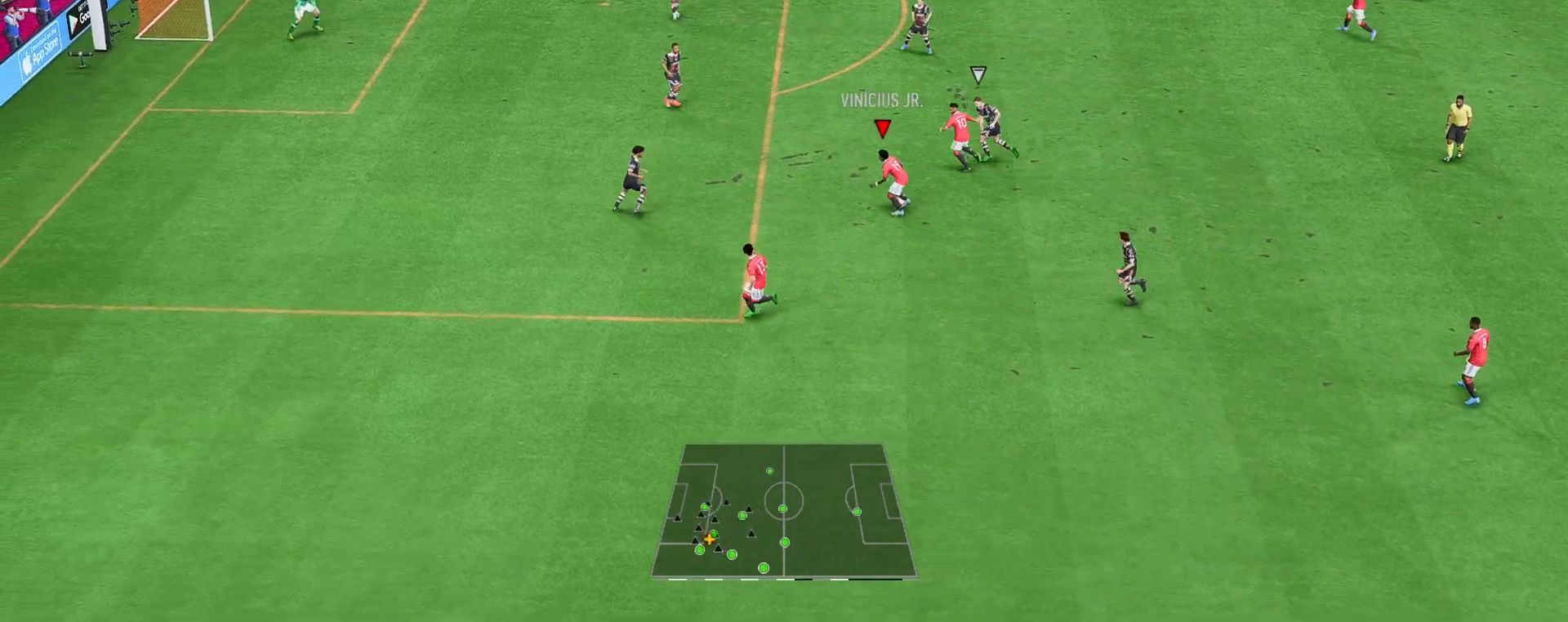
{"buttons": ["R1"], "left_stick": "down-left", "right_stick": "center", "events": [[117, "left_stick", "down-left"], [183, "left_stick", "down"], [317, "left_stick", "down-left"]]}
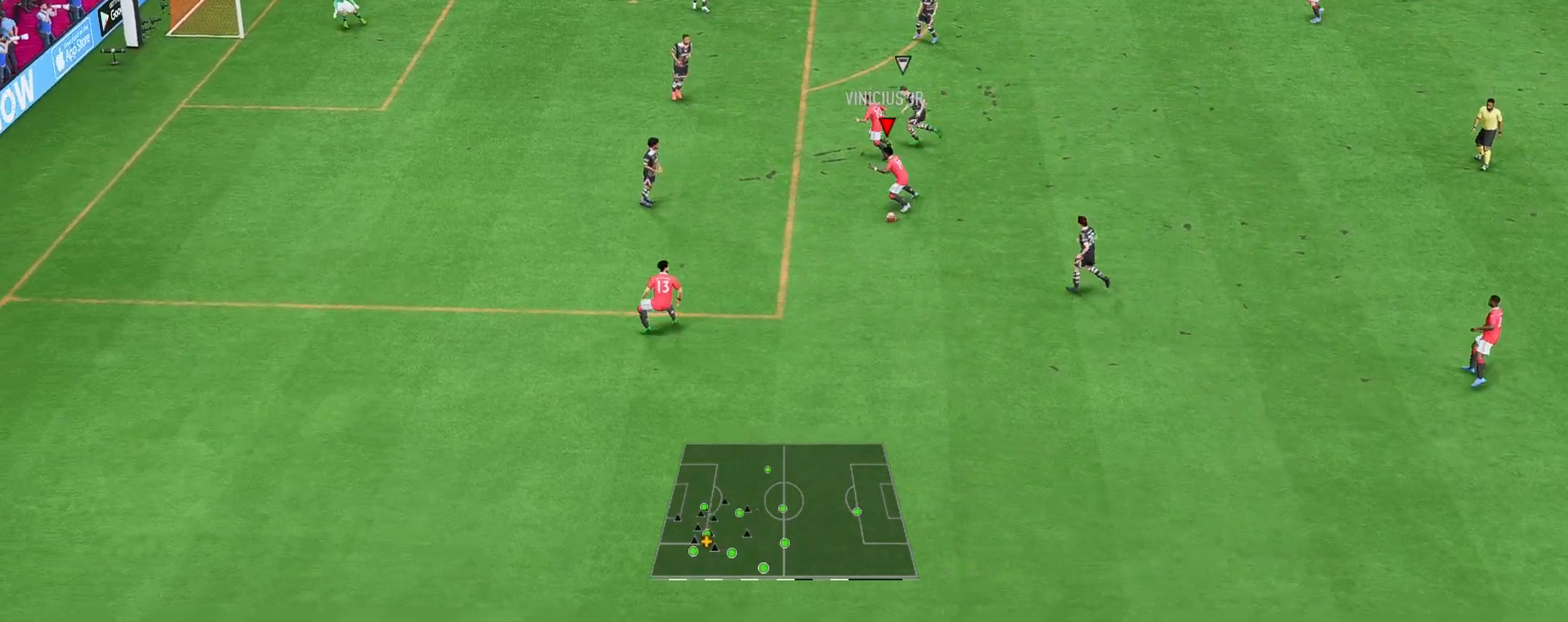
{"buttons": [], "left_stick": "up-left", "right_stick": "center", "events": [[50, "left_stick", "left"], [83, "R1", "up"], [150, "A", "down"], [150, "left_stick", "up-left"], [317, "A", "up"]]}
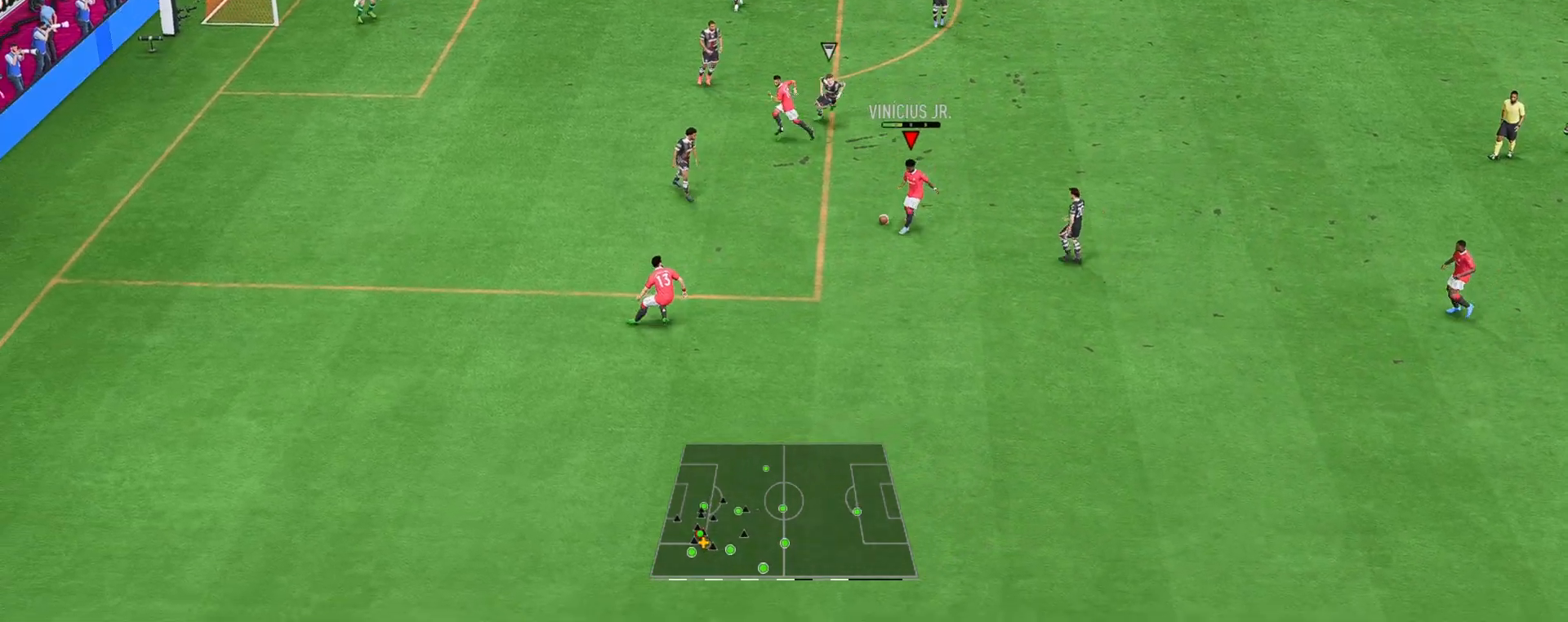
{"buttons": [], "left_stick": "left", "right_stick": "center", "events": [[183, "right_stick", "down"], [233, "right_stick", "center"], [300, "left_stick", "left"]]}
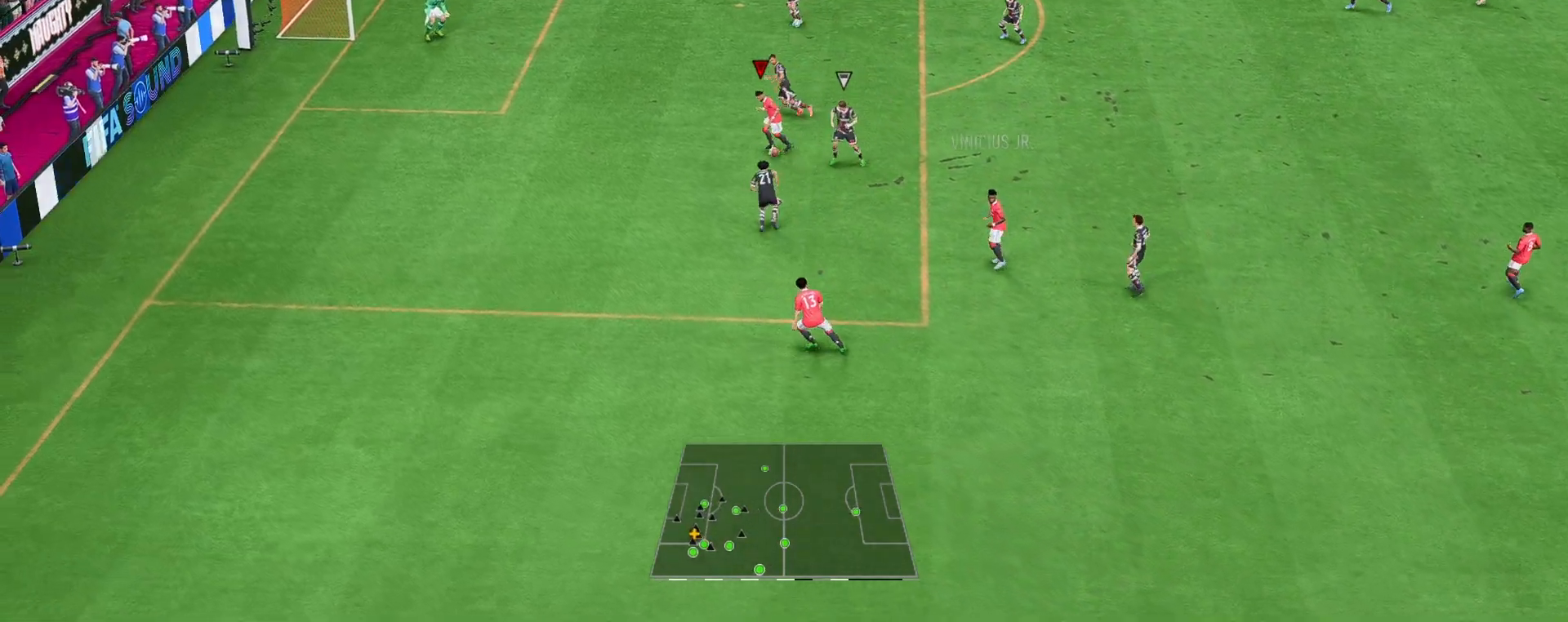
{"buttons": [], "left_stick": "up-right", "right_stick": "center", "events": [[83, "left_stick", "up-left"], [200, "B", "down"], [367, "left_stick", "up-right"], [433, "B", "up"]]}
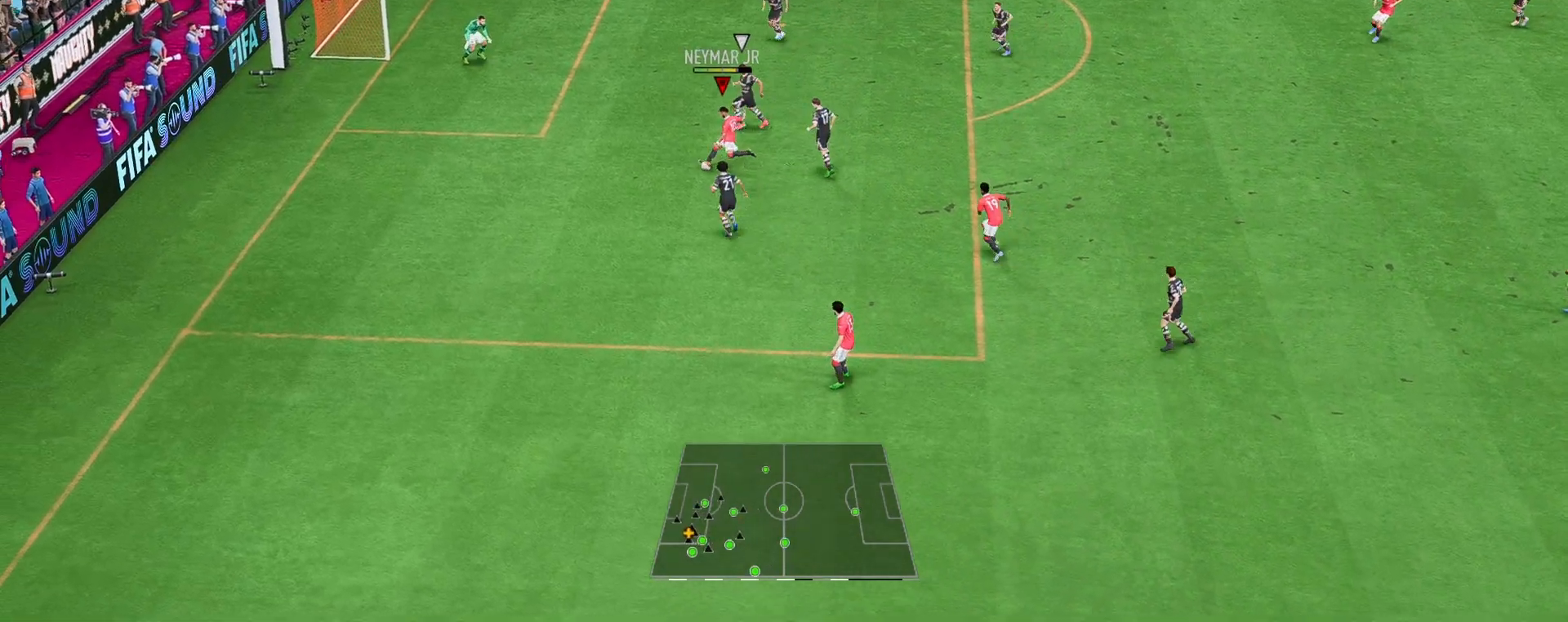
{"buttons": [], "left_stick": "left", "right_stick": "center", "events": [[433, "left_stick", "left"]]}